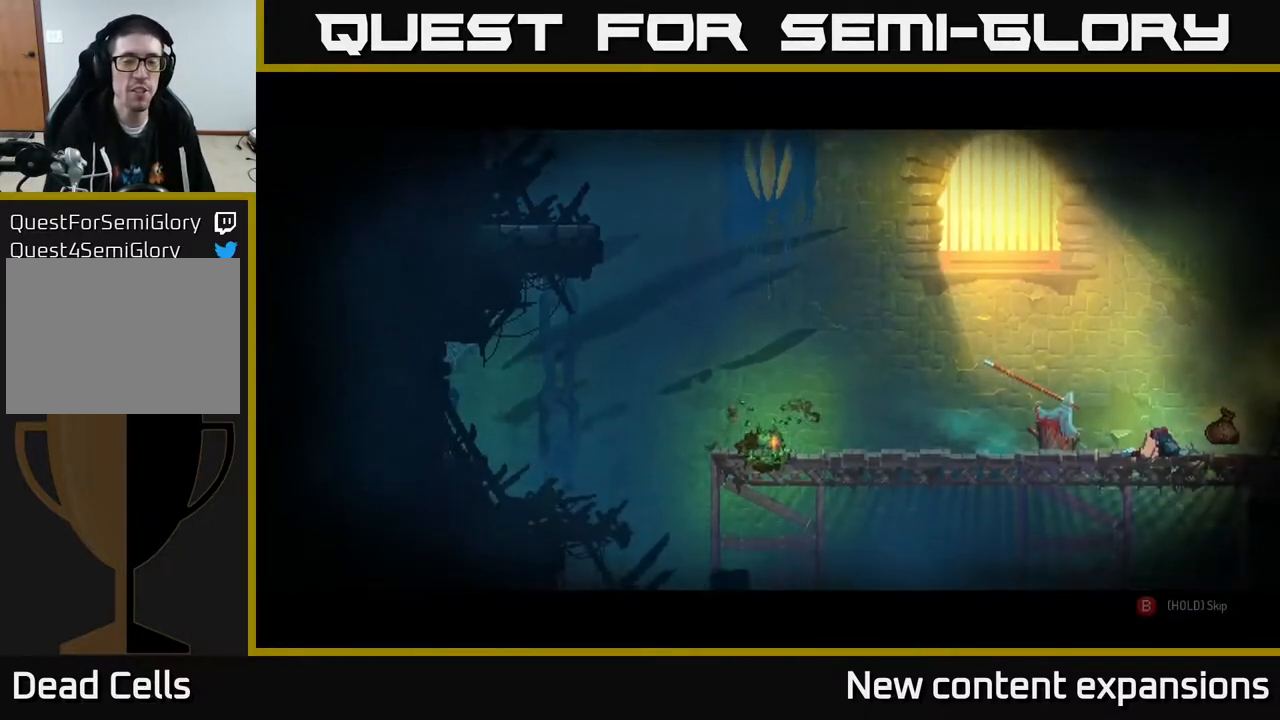
Gameplay with a controller (Xbox layout); each line is a JSON object with the inputs held at the frame after it. "events" lists button and stick changes between this image and that frame as [ms after this image, input, new state], when the widget could be followed in between.
{"buttons": ["B"], "left_stick": "center", "right_stick": "center", "events": [[267, "B", "down"]]}
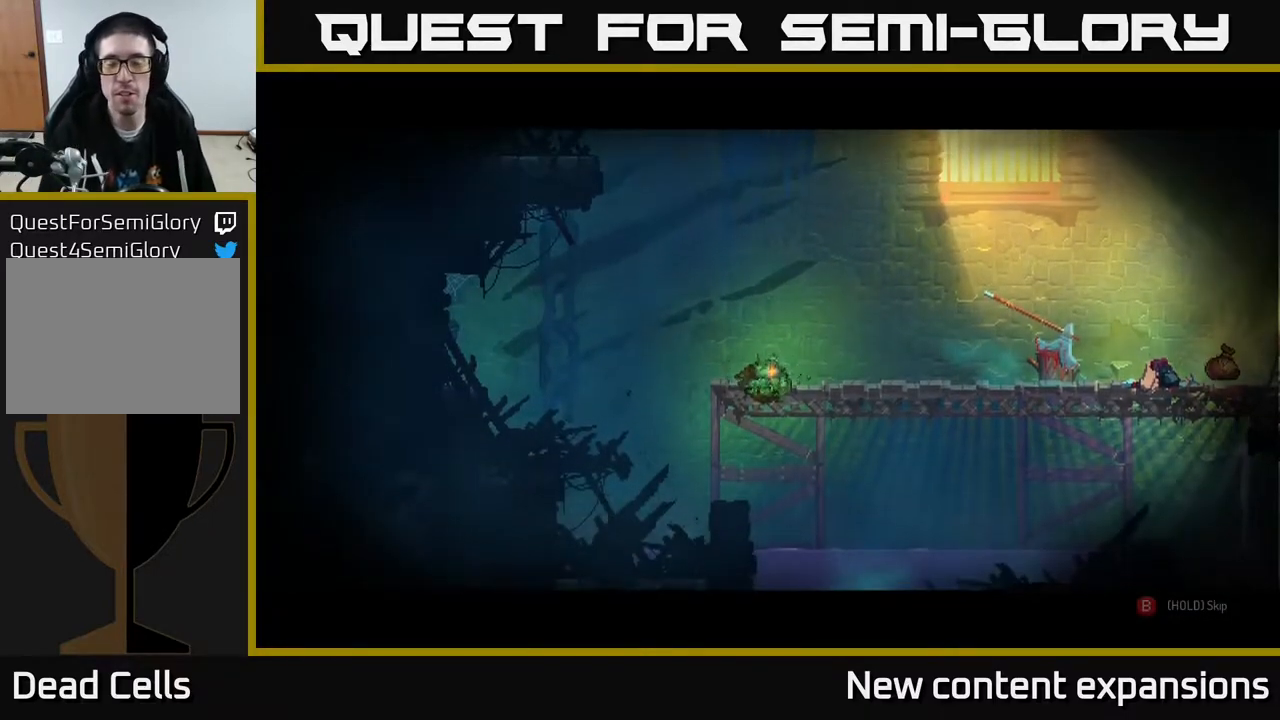
{"buttons": ["B"], "left_stick": "center", "right_stick": "center", "events": []}
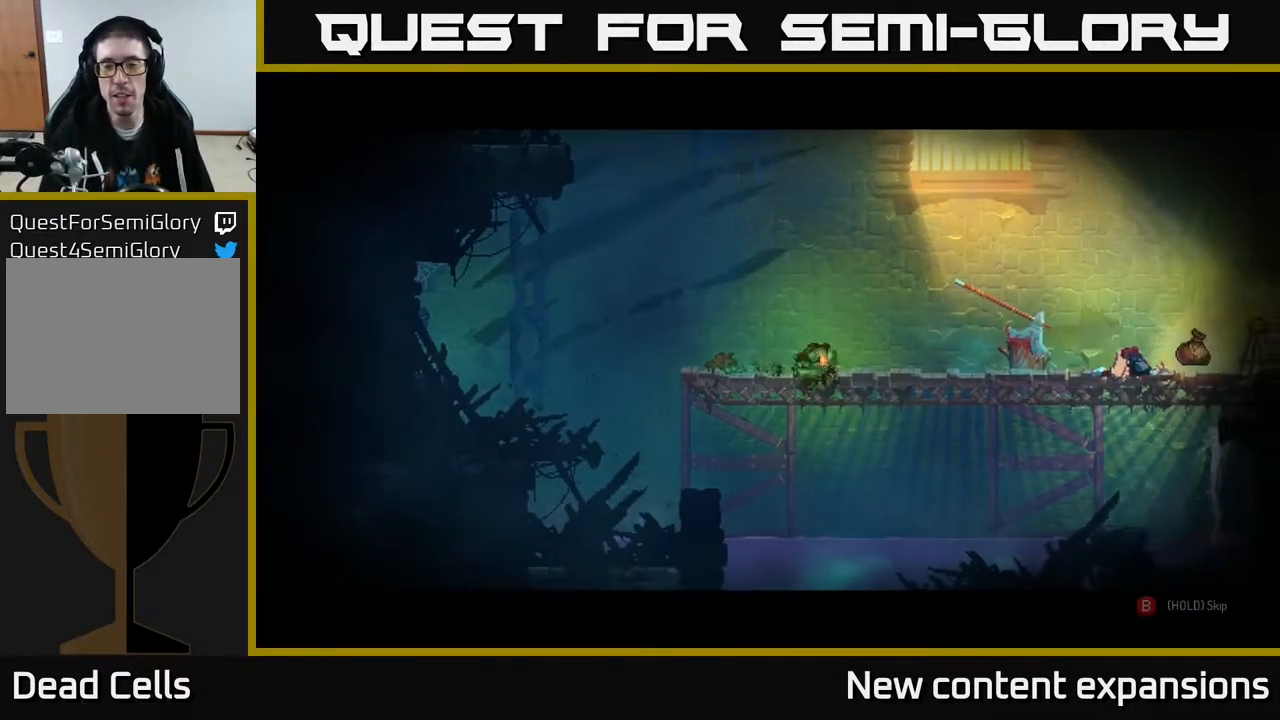
{"buttons": ["A"], "left_stick": "center", "right_stick": "center", "events": [[383, "B", "up"], [483, "A", "down"]]}
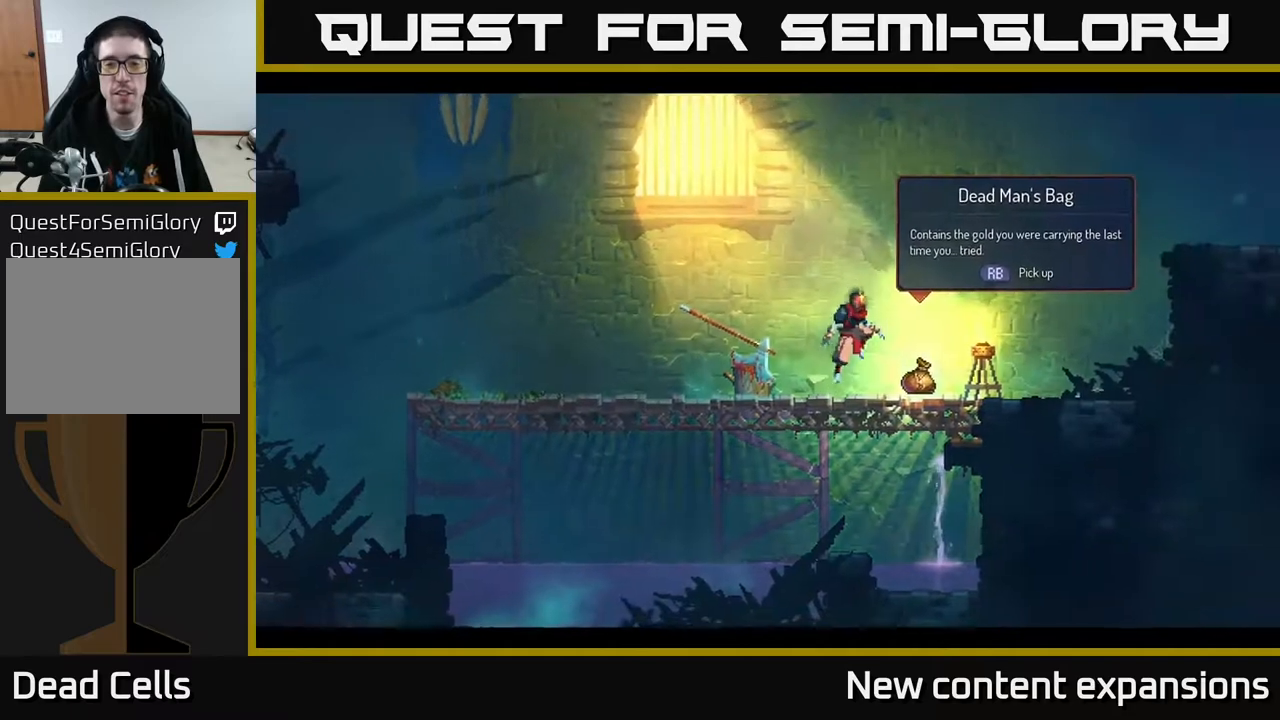
{"buttons": [], "left_stick": "center", "right_stick": "center", "events": [[50, "A", "up"], [167, "DPAD_RIGHT", "down"], [417, "DPAD_RIGHT", "up"]]}
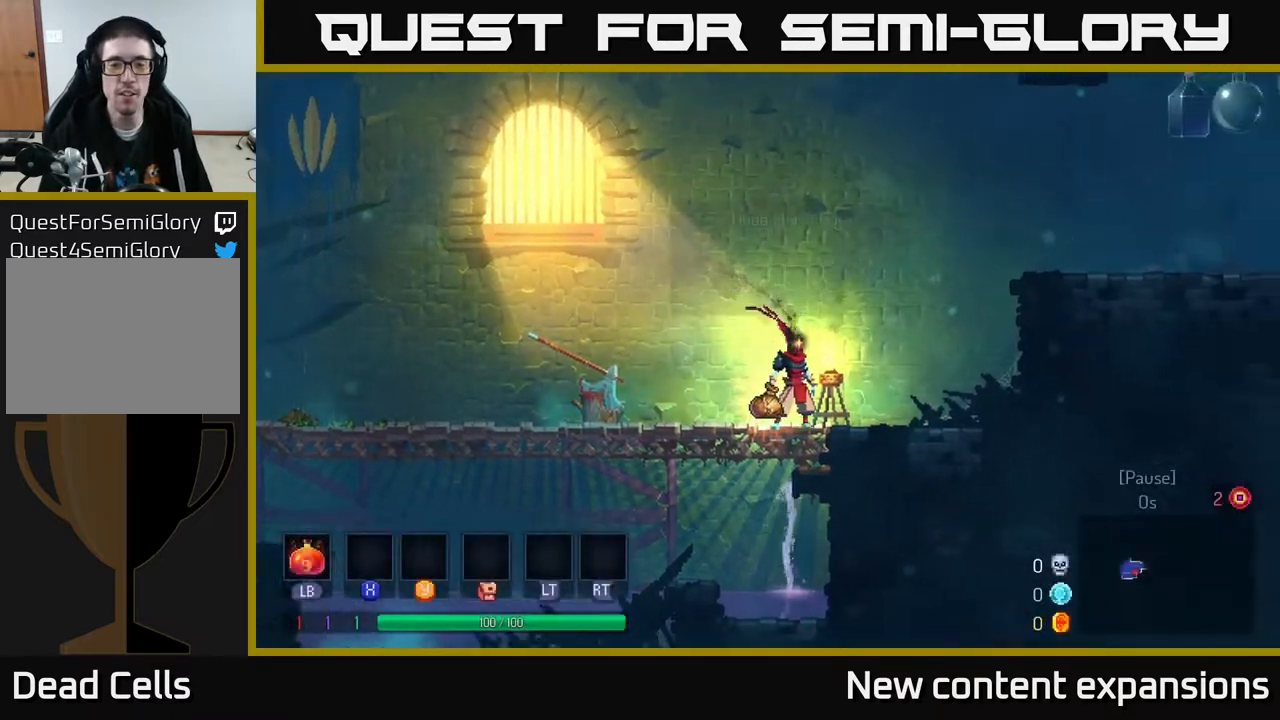
{"buttons": ["A", "DPAD_RIGHT"], "left_stick": "center", "right_stick": "center", "events": [[50, "R1", "down"], [117, "DPAD_RIGHT", "down"], [183, "R1", "up"], [383, "A", "down"]]}
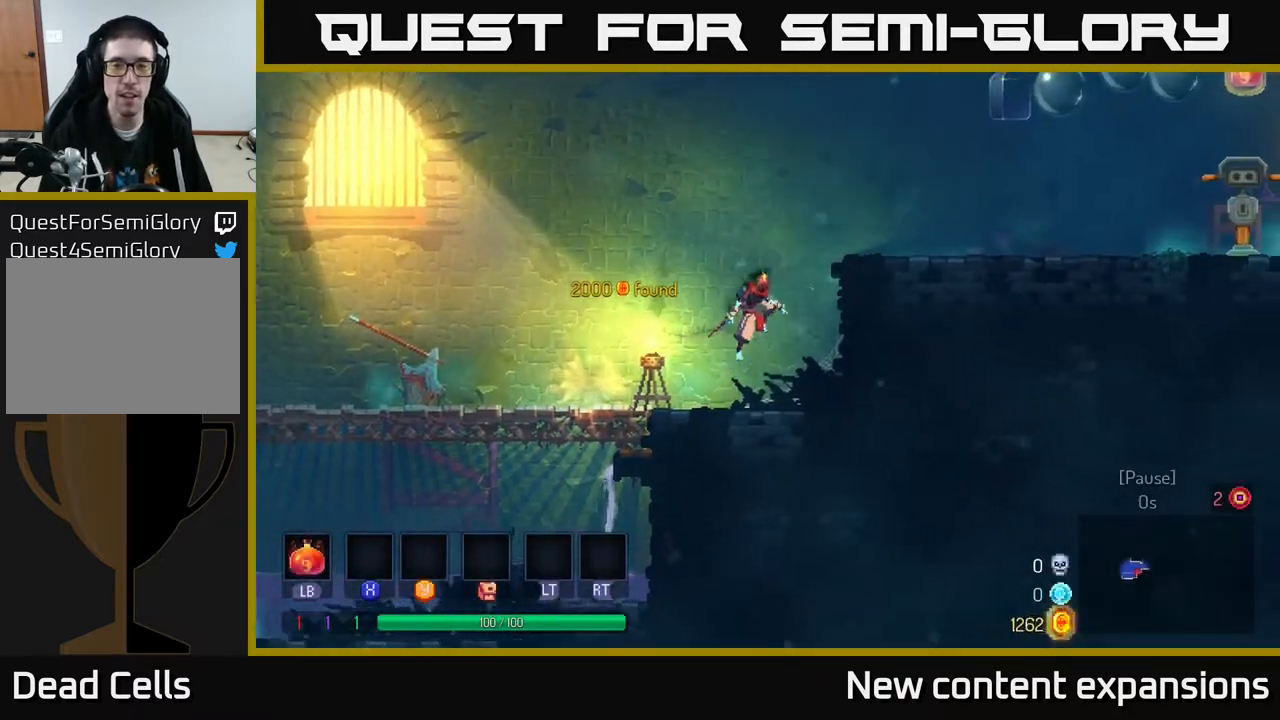
{"buttons": ["DPAD_RIGHT"], "left_stick": "center", "right_stick": "center", "events": [[17, "A", "up"], [100, "A", "down"], [183, "A", "up"], [333, "B", "down"], [433, "B", "up"]]}
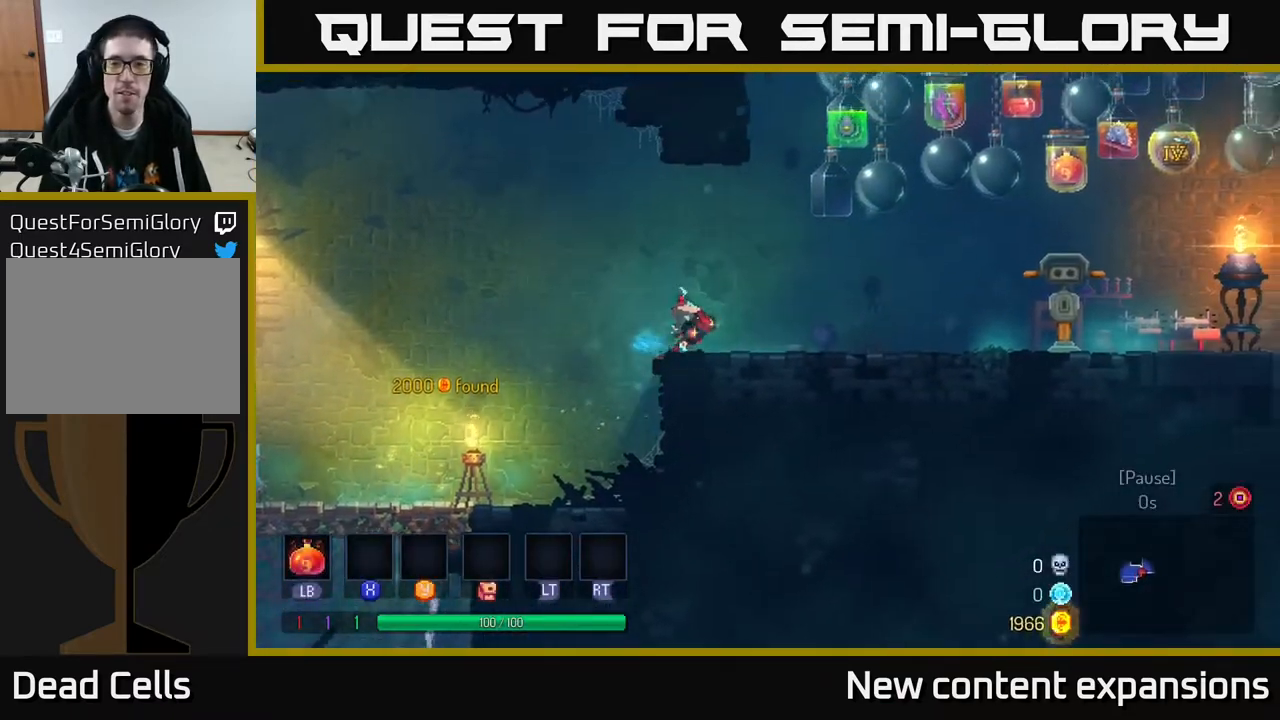
{"buttons": ["DPAD_RIGHT"], "left_stick": "center", "right_stick": "center", "events": [[17, "B", "down"], [83, "B", "up"], [150, "B", "down"], [217, "B", "up"], [333, "A", "down"], [400, "A", "up"]]}
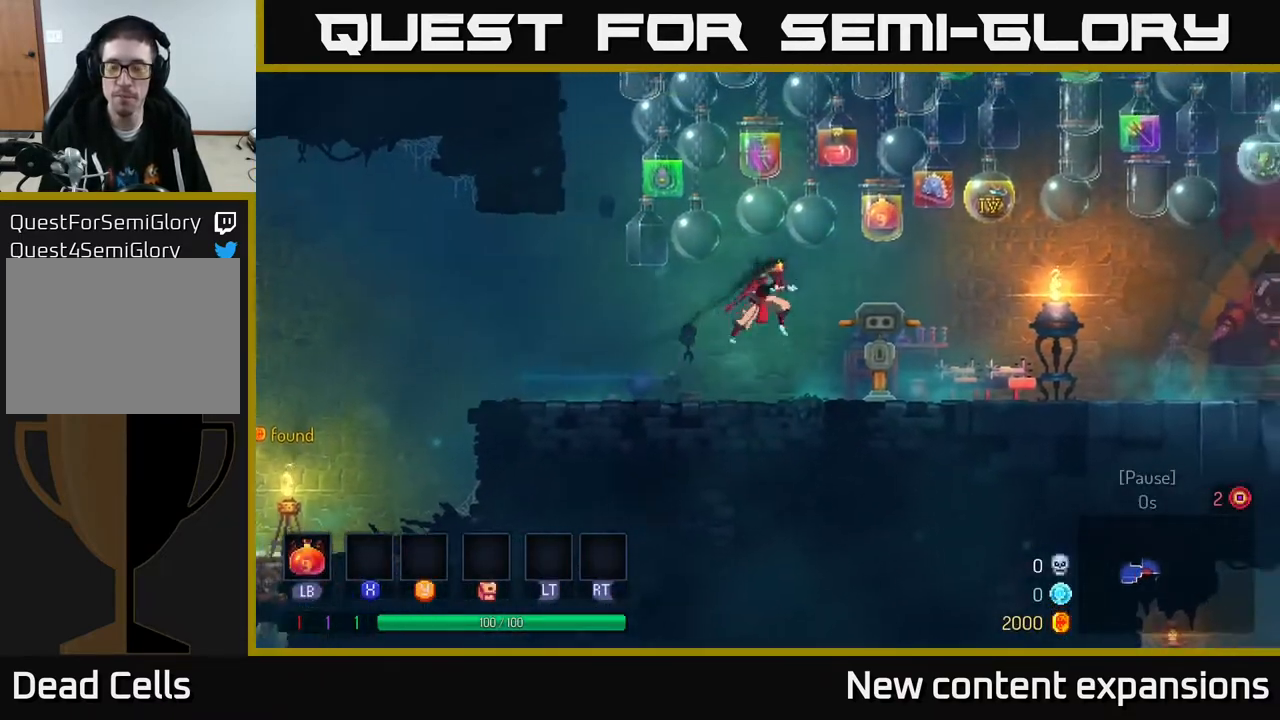
{"buttons": ["B", "DPAD_RIGHT"], "left_stick": "center", "right_stick": "center", "events": [[350, "B", "down"]]}
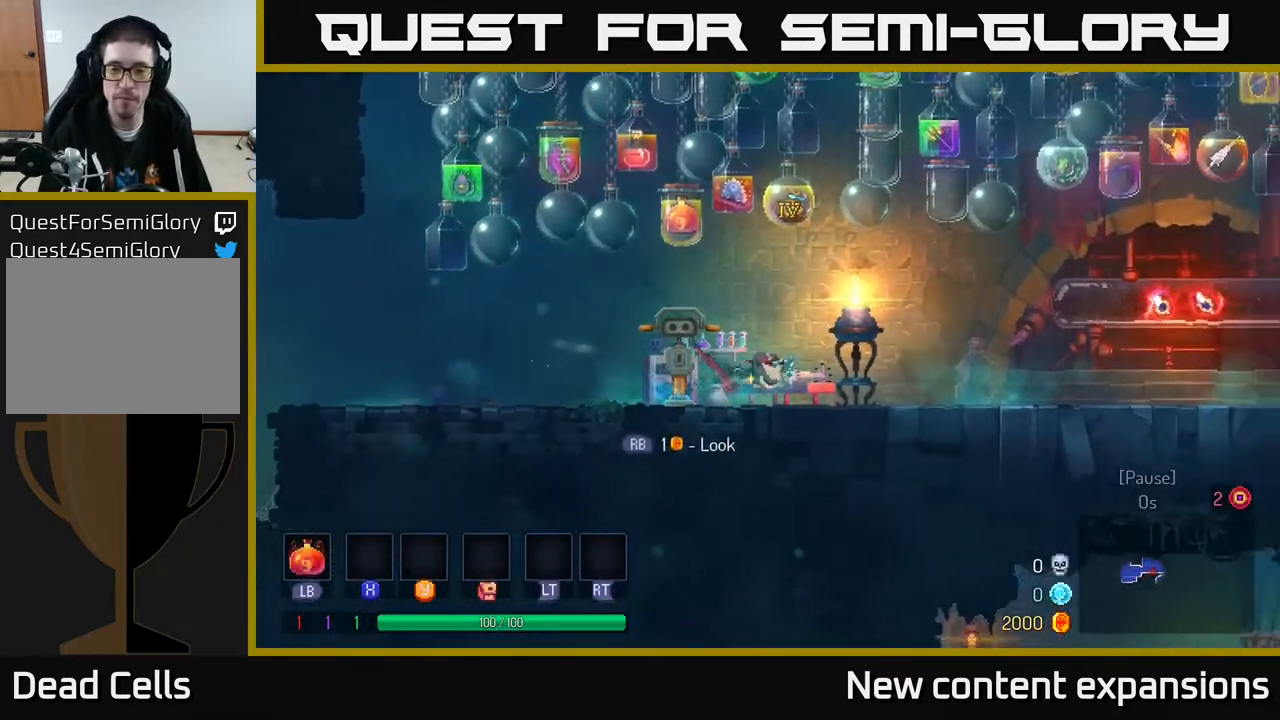
{"buttons": ["DPAD_RIGHT"], "left_stick": "center", "right_stick": "center", "events": [[17, "B", "up"], [233, "A", "down"], [317, "A", "up"]]}
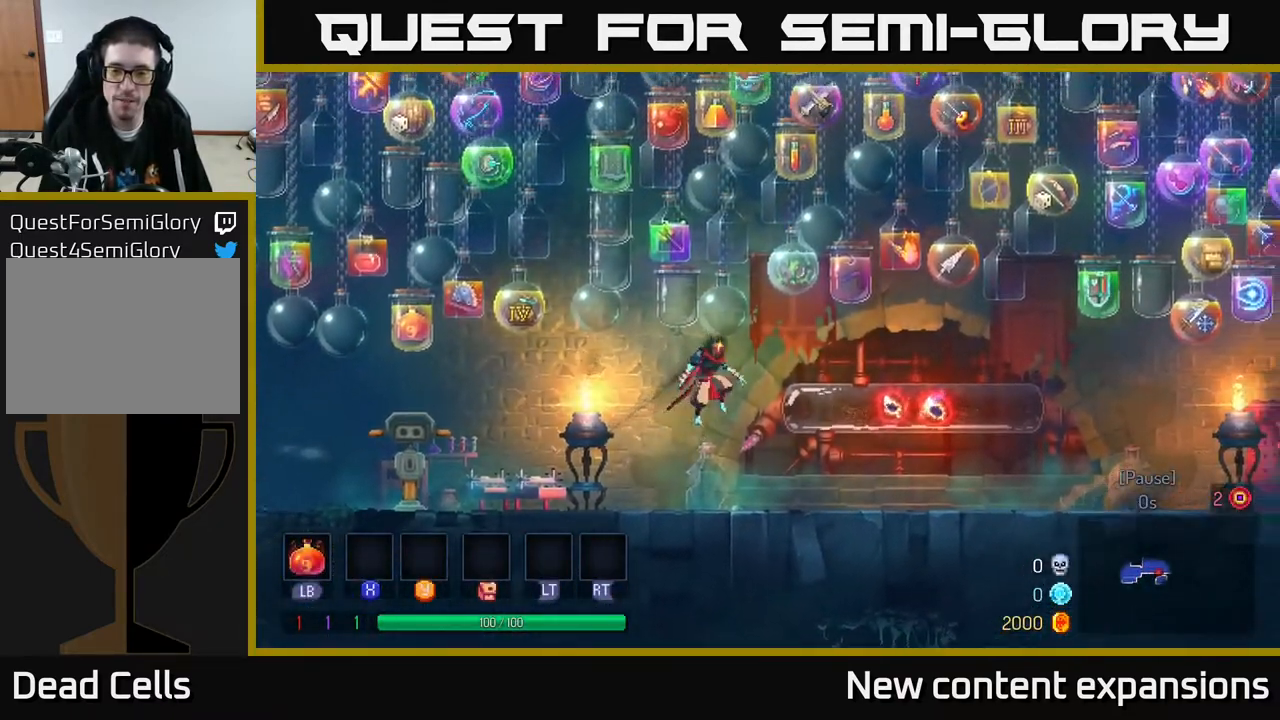
{"buttons": ["DPAD_RIGHT"], "left_stick": "center", "right_stick": "center", "events": [[250, "B", "down"], [417, "B", "up"]]}
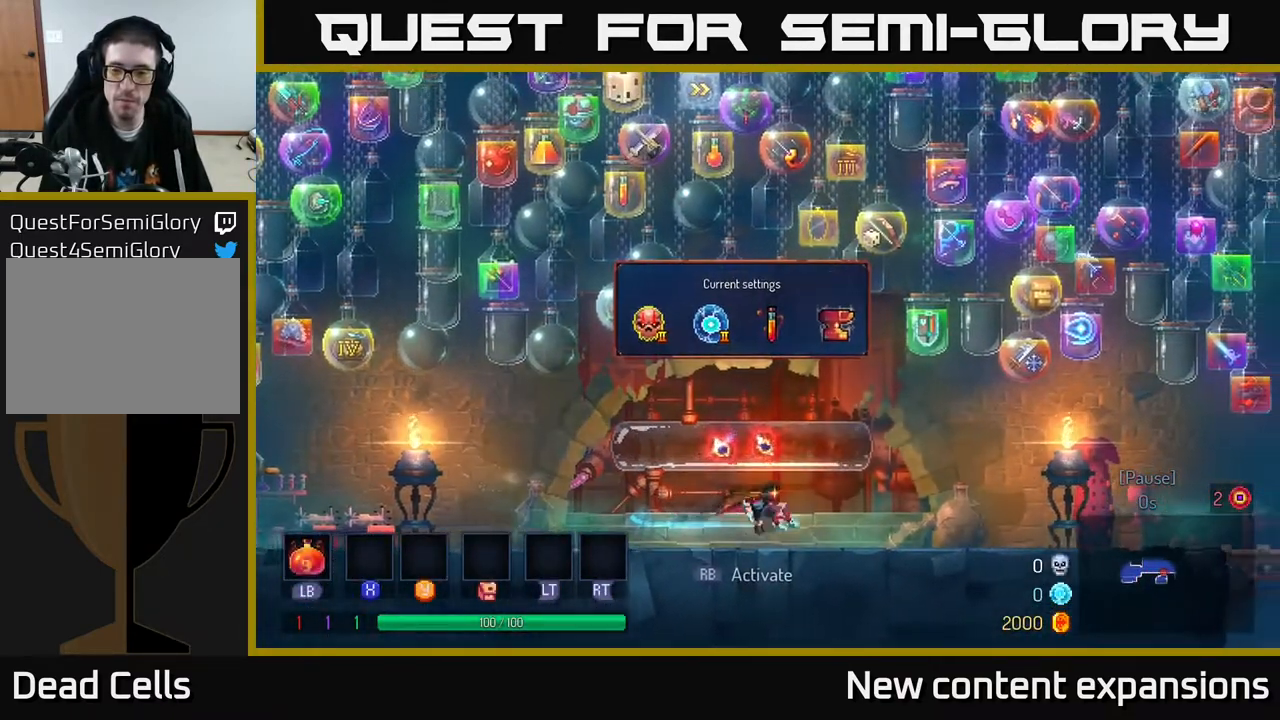
{"buttons": ["B", "DPAD_RIGHT"], "left_stick": "center", "right_stick": "center", "events": [[33, "A", "down"], [100, "A", "up"], [483, "B", "down"]]}
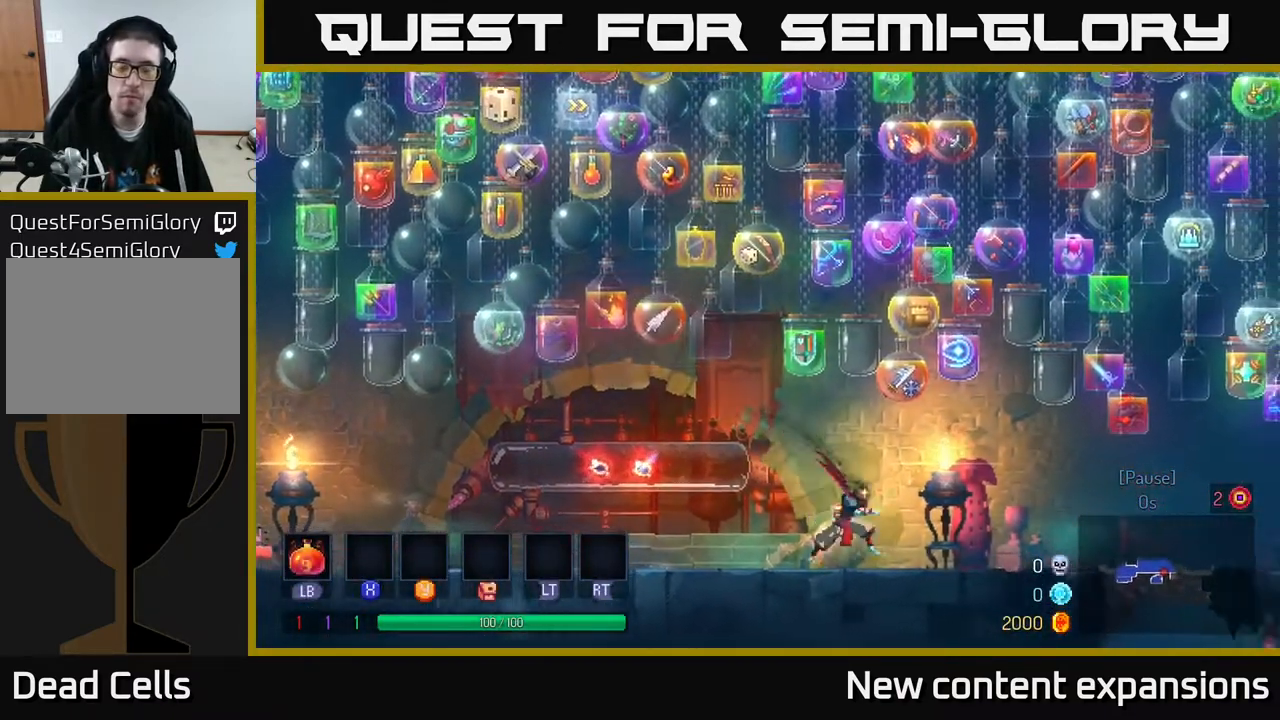
{"buttons": [], "left_stick": "right", "right_stick": "center", "events": [[150, "B", "up"], [217, "DPAD_RIGHT", "up"], [350, "left_stick", "right"]]}
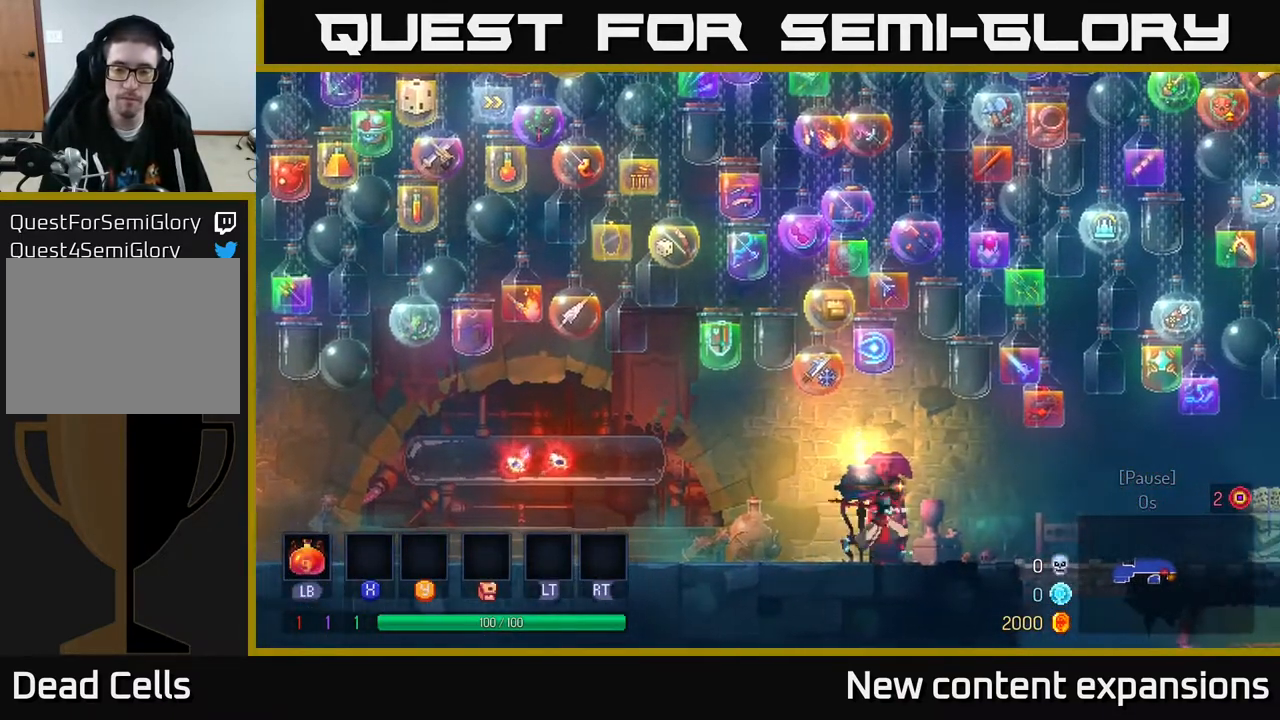
{"buttons": [], "left_stick": "right", "right_stick": "center", "events": [[33, "B", "down"], [200, "B", "up"]]}
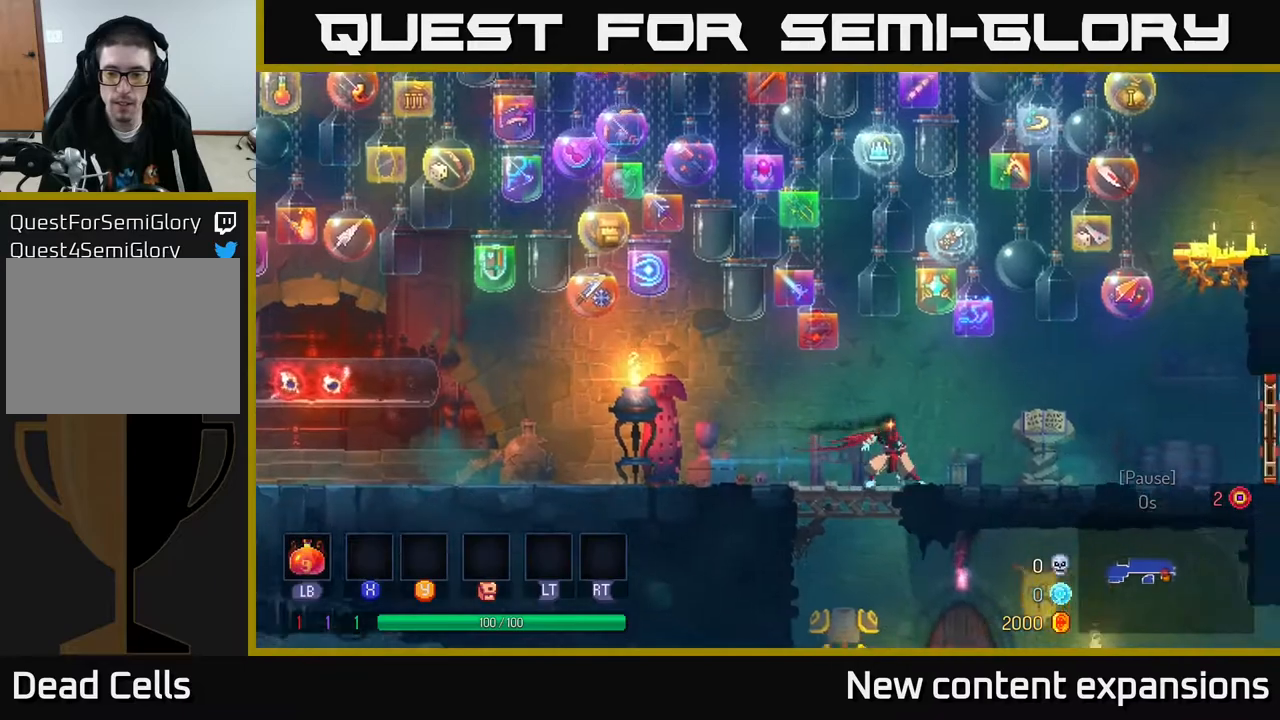
{"buttons": [], "left_stick": "right", "right_stick": "center", "events": []}
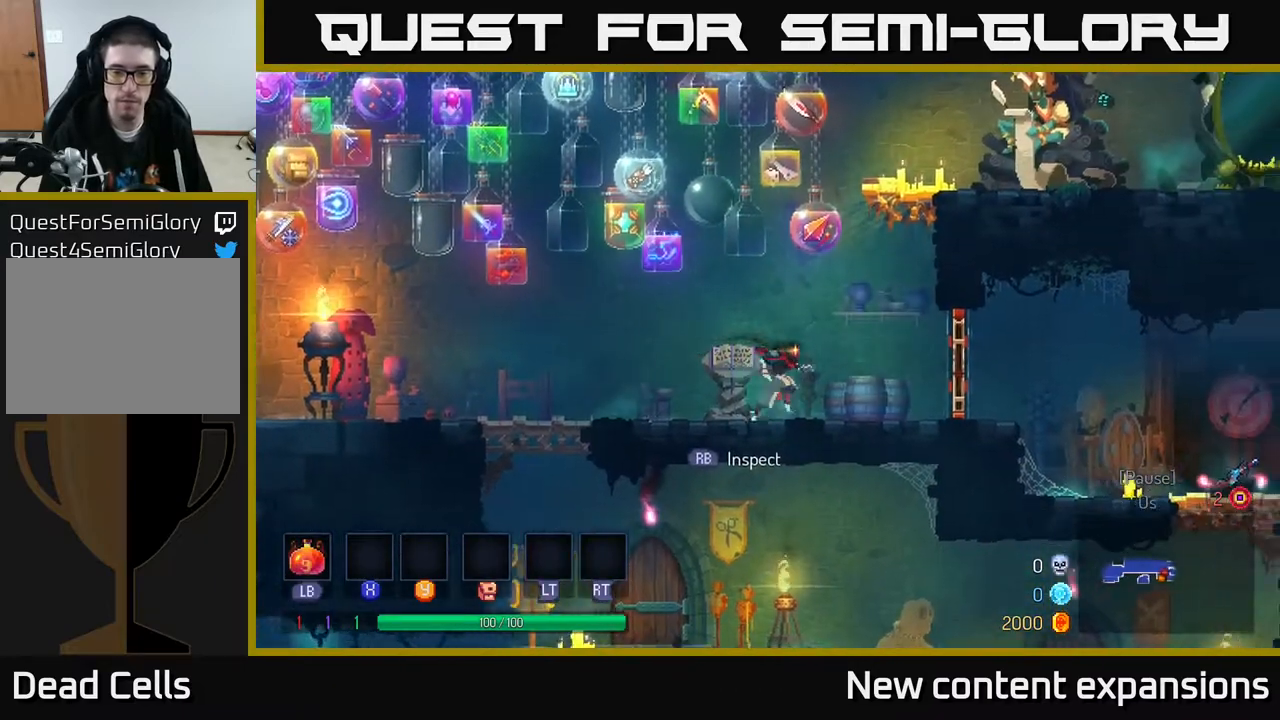
{"buttons": [], "left_stick": "down-right", "right_stick": "center", "events": [[67, "B", "down"], [300, "B", "up"], [467, "left_stick", "down-right"]]}
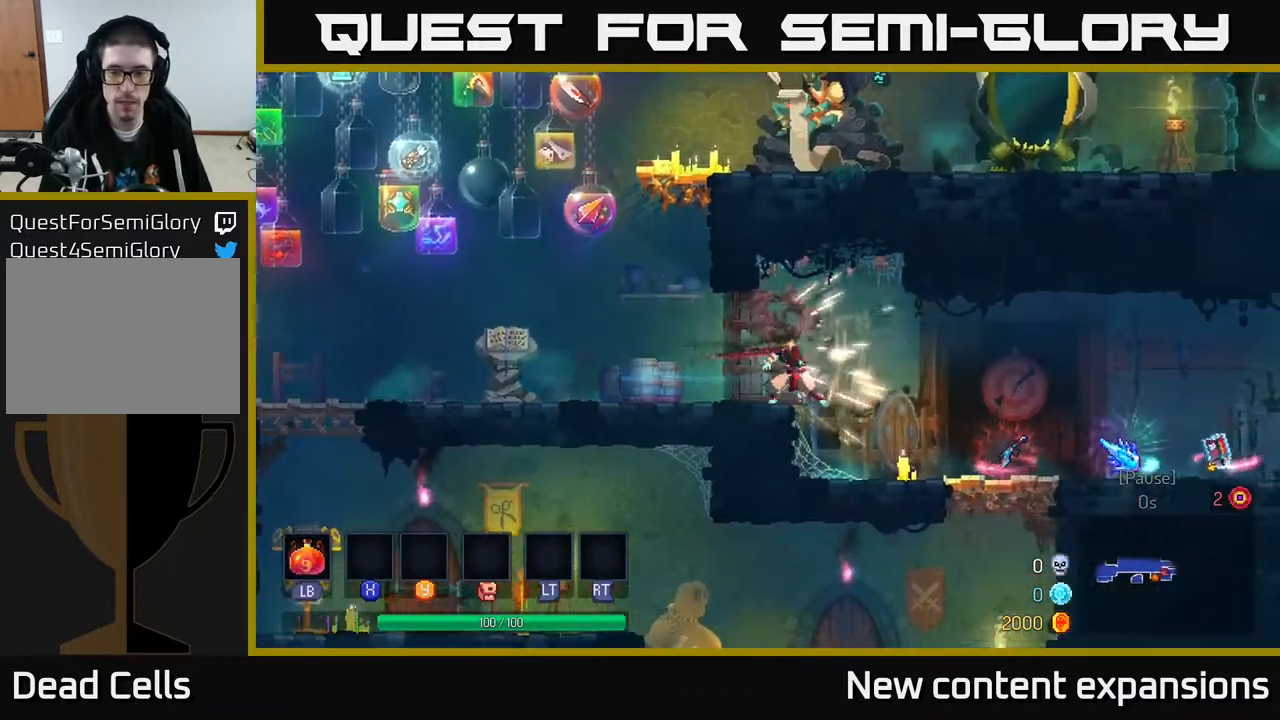
{"buttons": ["DPAD_RIGHT"], "left_stick": "center", "right_stick": "center", "events": [[117, "left_stick", "right"], [383, "left_stick", "center"], [450, "DPAD_RIGHT", "down"]]}
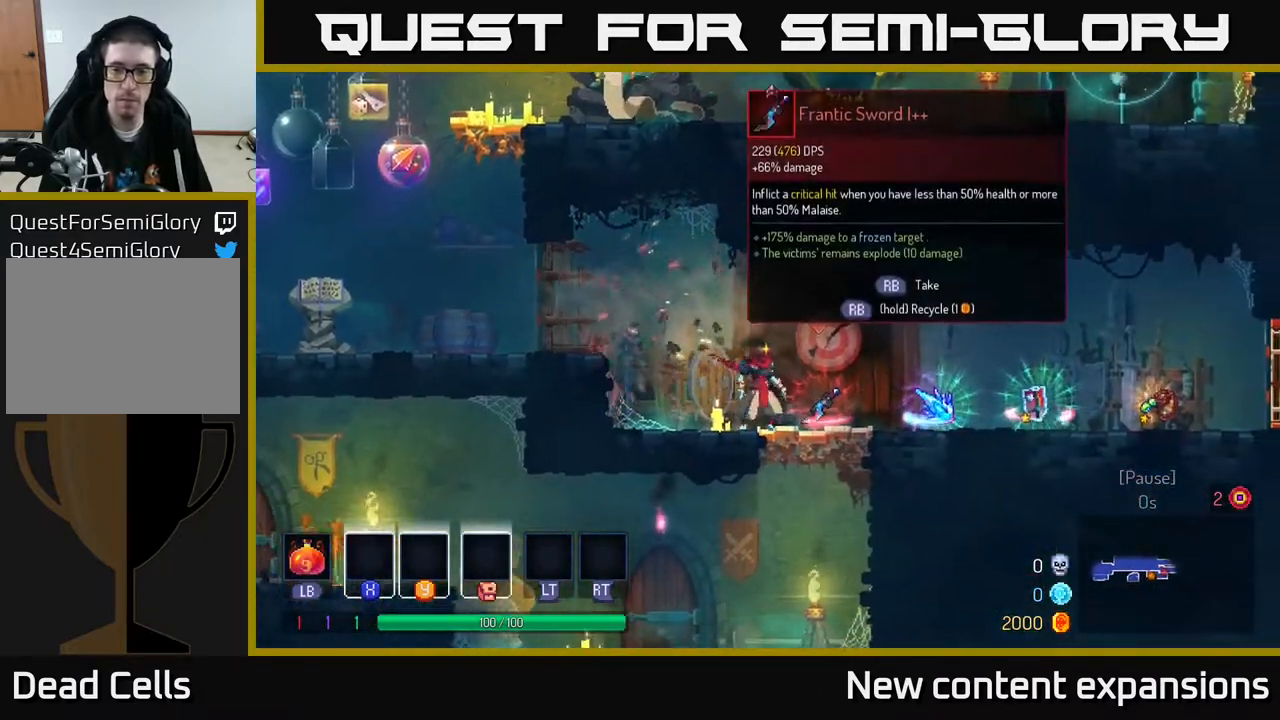
{"buttons": ["DPAD_LEFT"], "left_stick": "center", "right_stick": "center", "events": [[300, "DPAD_RIGHT", "up"], [383, "DPAD_LEFT", "down"]]}
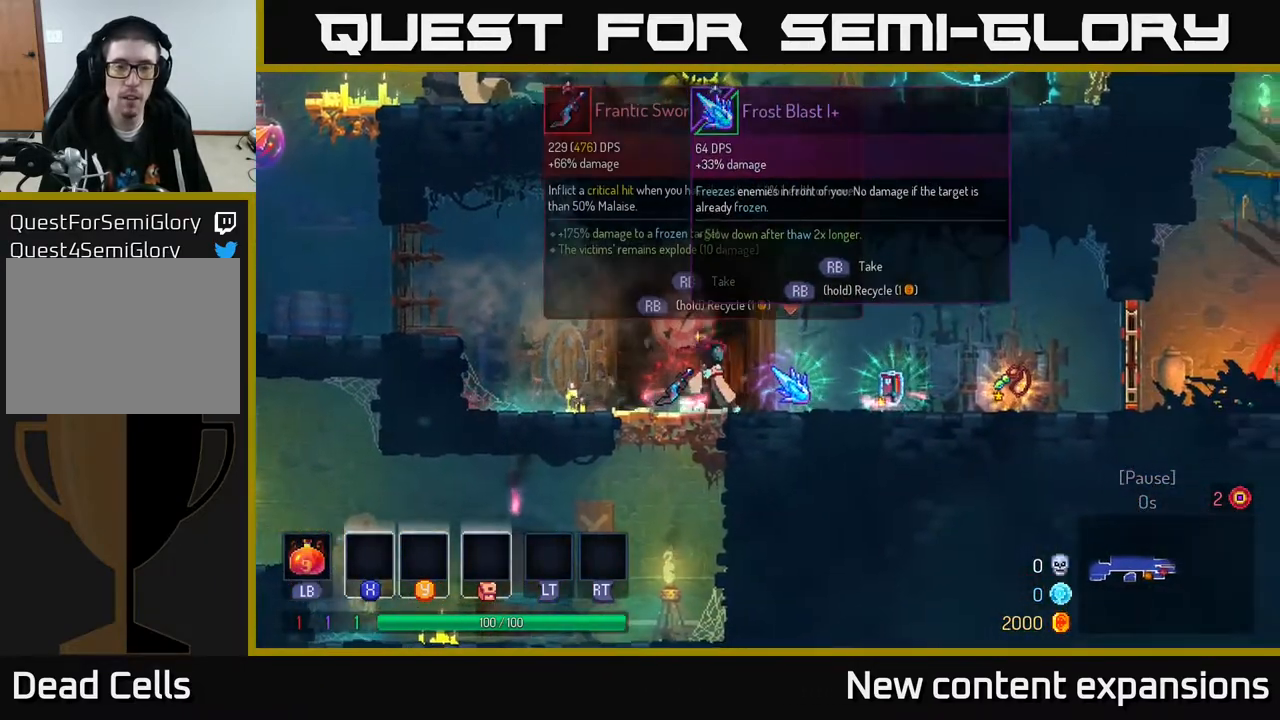
{"buttons": [], "left_stick": "center", "right_stick": "center", "events": [[67, "DPAD_LEFT", "up"]]}
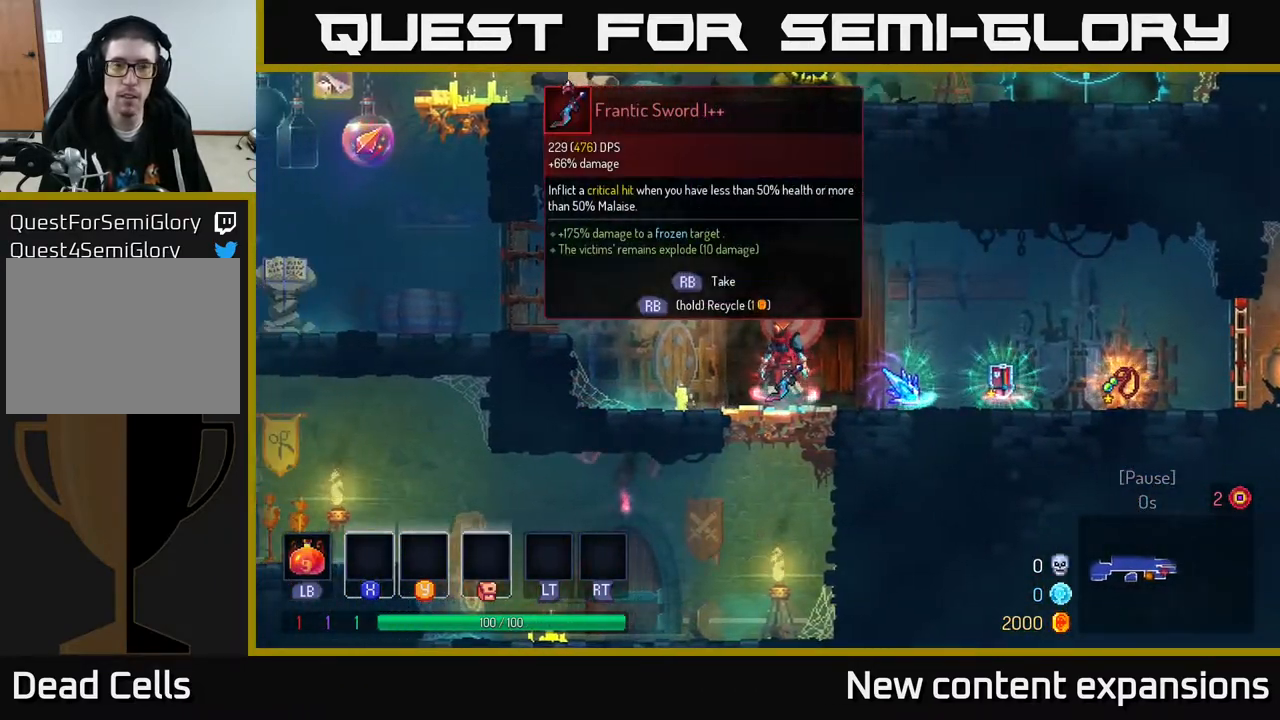
{"buttons": ["DPAD_LEFT"], "left_stick": "center", "right_stick": "center", "events": [[100, "DPAD_RIGHT", "down"], [383, "DPAD_RIGHT", "up"], [433, "DPAD_LEFT", "down"]]}
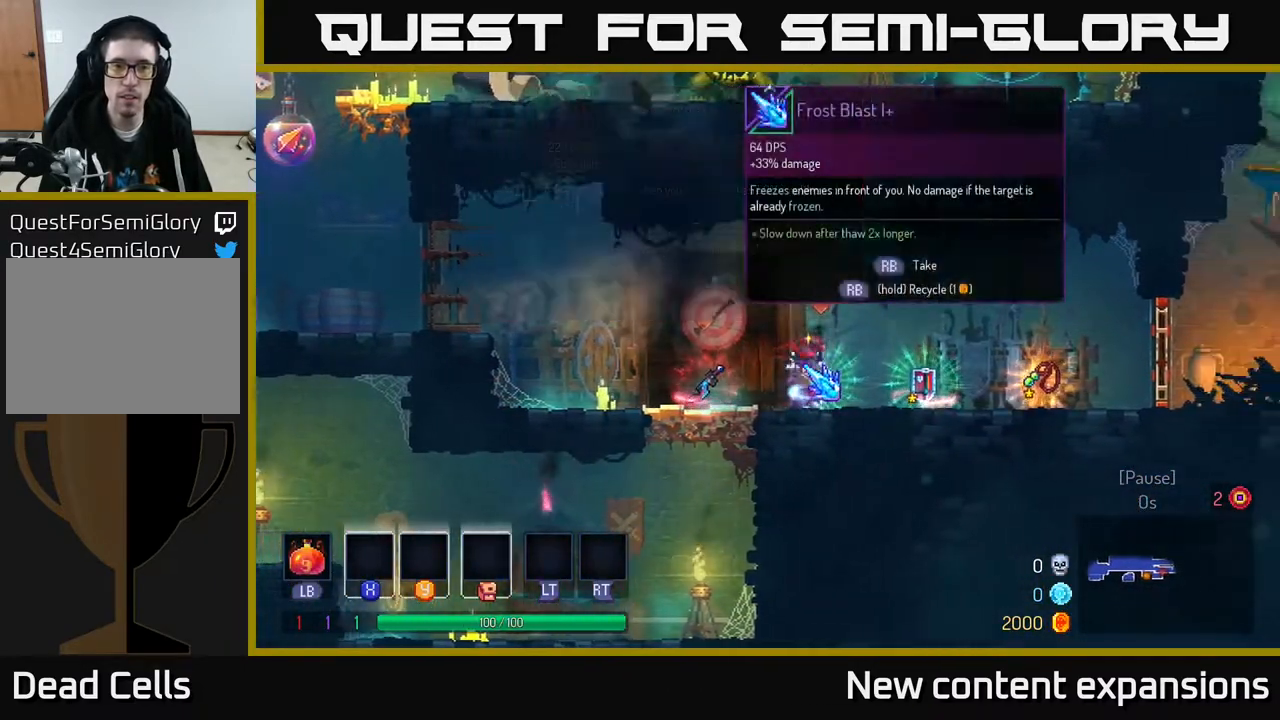
{"buttons": ["DPAD_RIGHT"], "left_stick": "center", "right_stick": "center", "events": [[350, "DPAD_LEFT", "up"], [350, "R1", "down"], [417, "DPAD_RIGHT", "down"], [450, "R1", "up"]]}
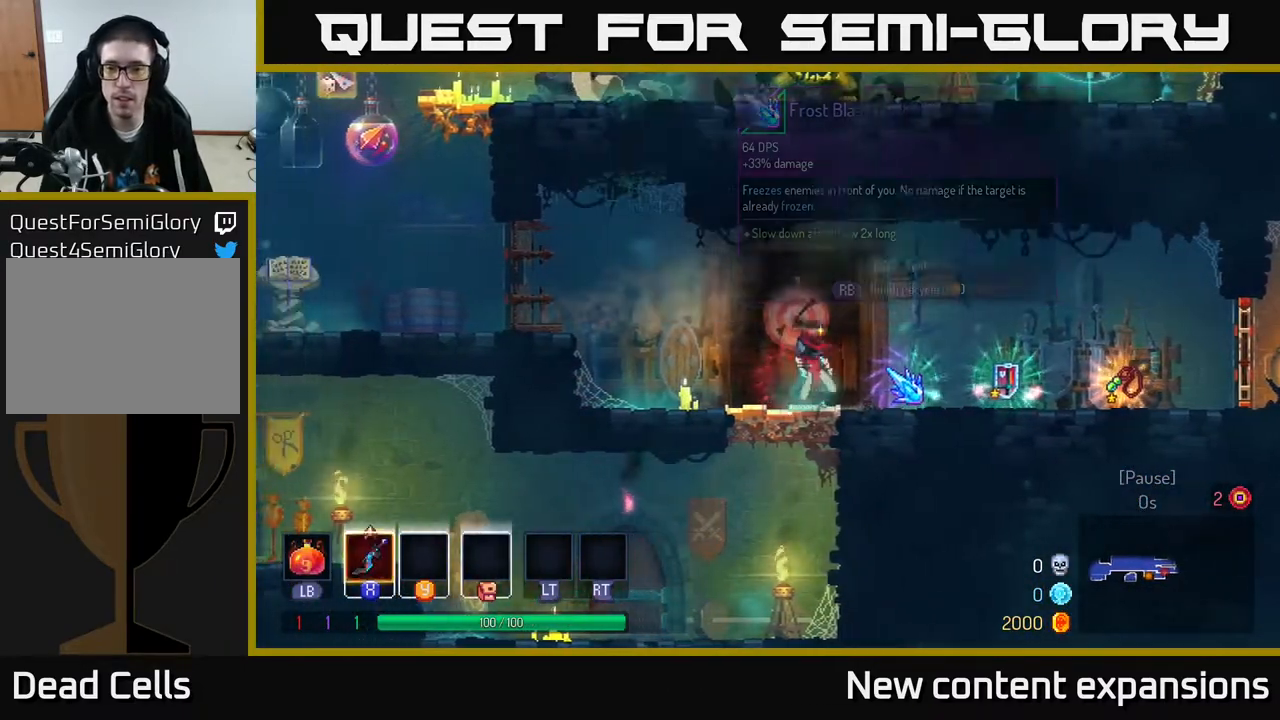
{"buttons": ["R1", "DPAD_RIGHT"], "left_stick": "center", "right_stick": "center", "events": [[500, "R1", "down"]]}
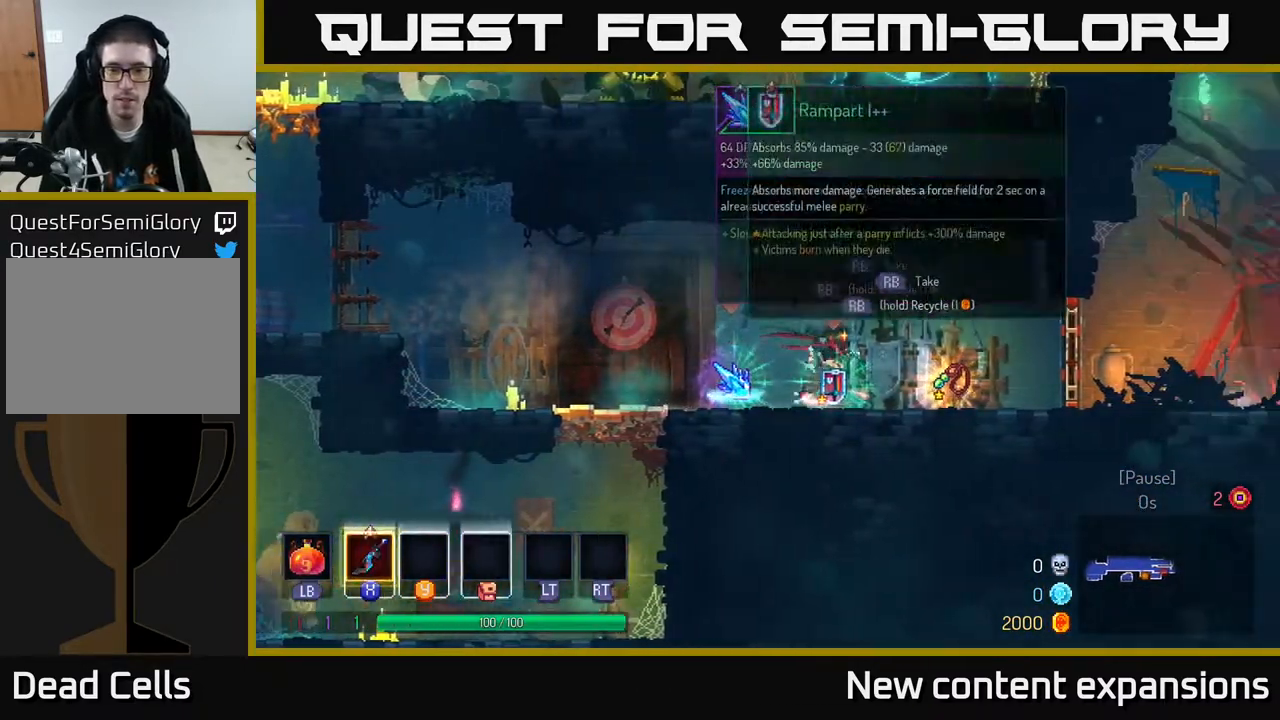
{"buttons": ["DPAD_RIGHT"], "left_stick": "center", "right_stick": "center", "events": [[83, "R1", "up"], [250, "R1", "down"], [333, "R1", "up"]]}
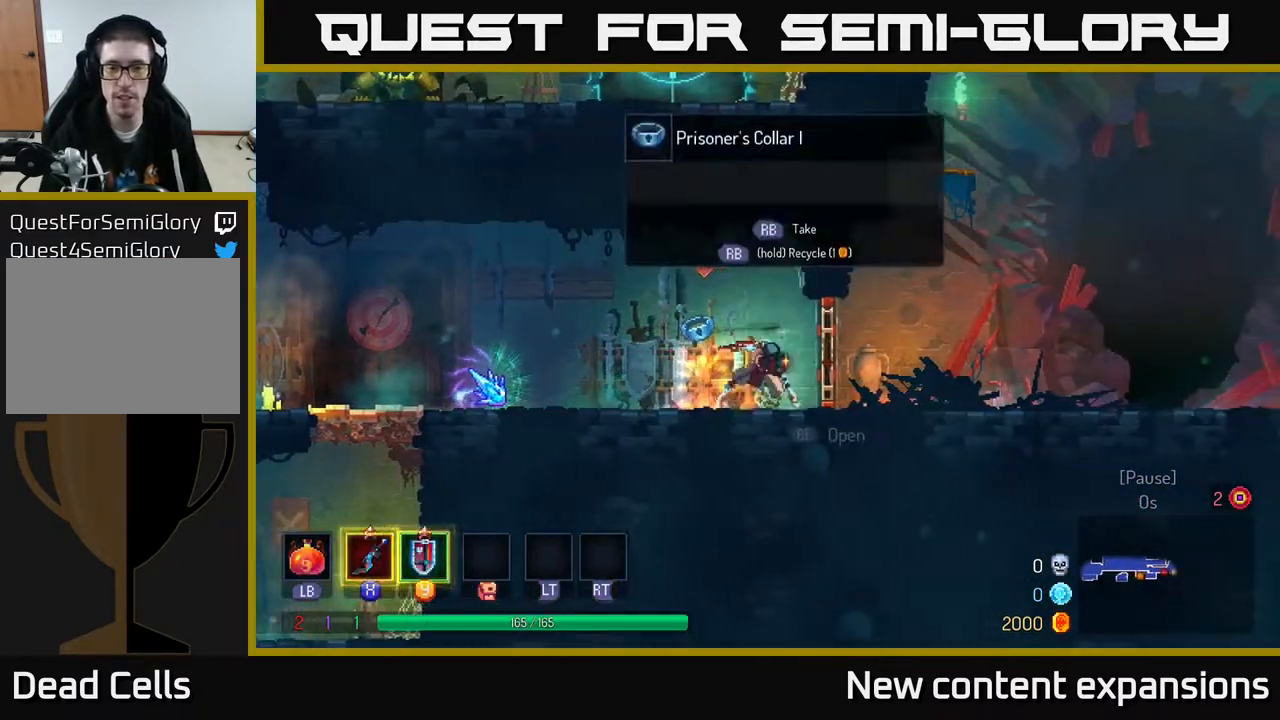
{"buttons": ["DPAD_RIGHT"], "left_stick": "center", "right_stick": "center", "events": [[17, "B", "down"], [100, "B", "up"], [217, "B", "down"], [300, "B", "up"]]}
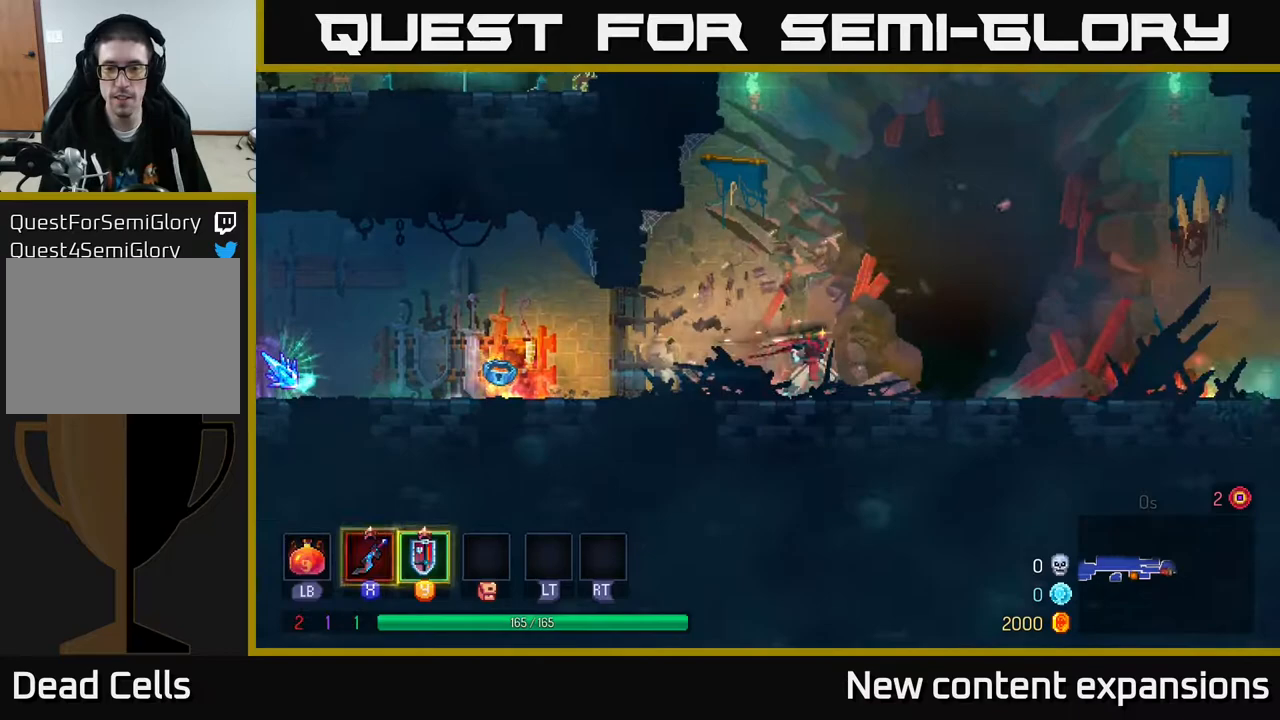
{"buttons": ["B", "DPAD_RIGHT"], "left_stick": "center", "right_stick": "center", "events": [[33, "A", "down"], [83, "A", "up"], [500, "B", "down"]]}